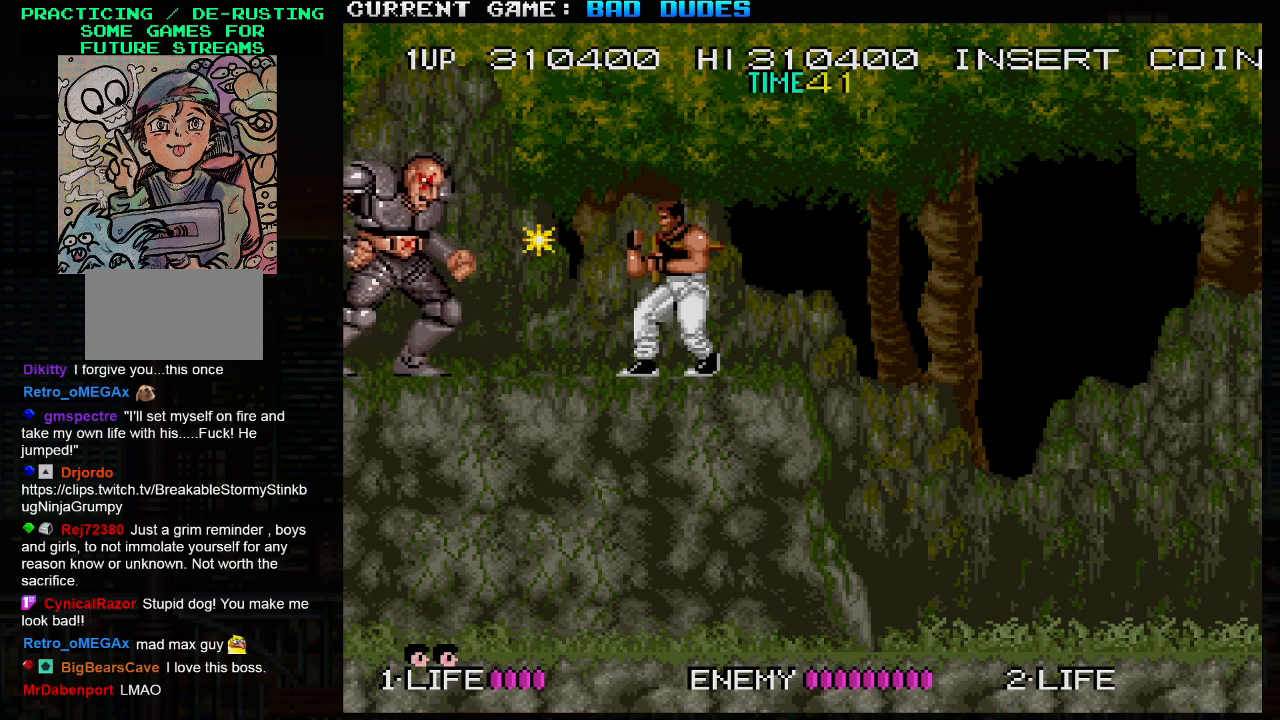
Gameplay with a controller (arcade stick); each line is a JSON object with the inputs held at the frame after it. "events" lists button and stick changes between this image and that frame as [ms after this image, input, new state], when the widget could be followed in between. Not read: L3 R3.
{"buttons": [], "left_stick": "center", "events": [[167, "SQUARE", "down"], [317, "SQUARE", "up"]]}
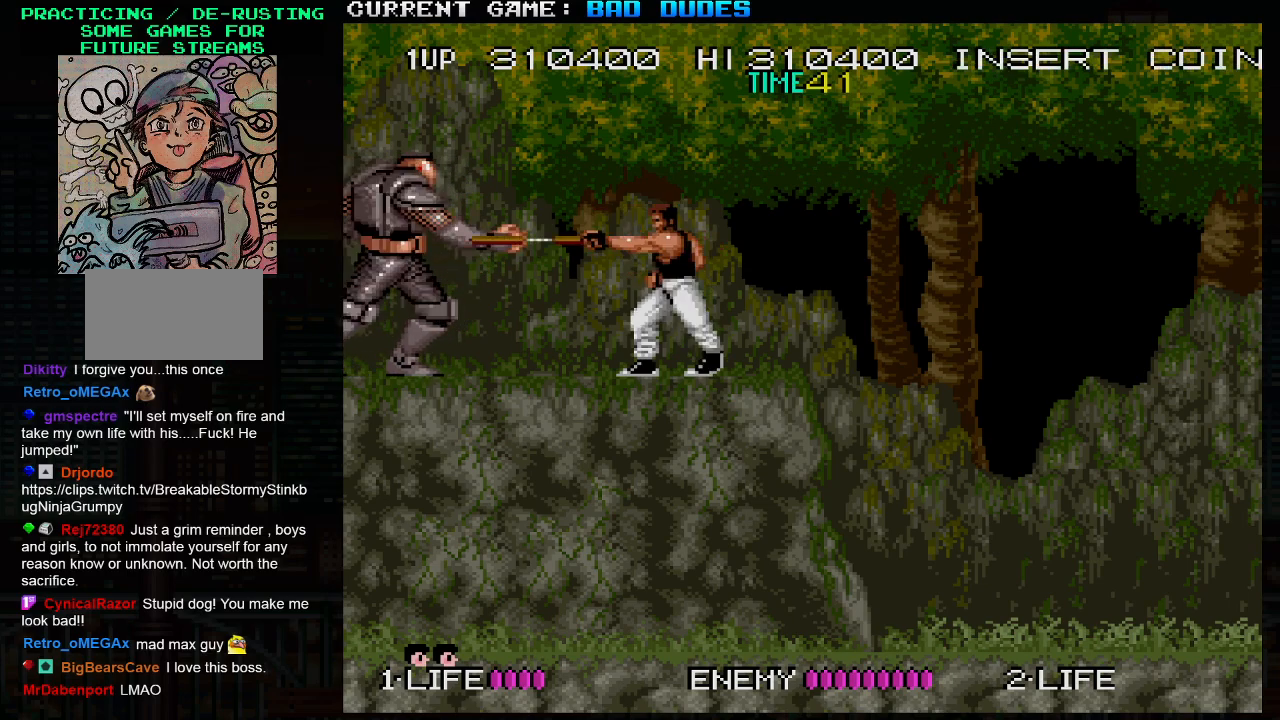
{"buttons": [], "left_stick": "center", "events": [[217, "SQUARE", "down"], [367, "SQUARE", "up"]]}
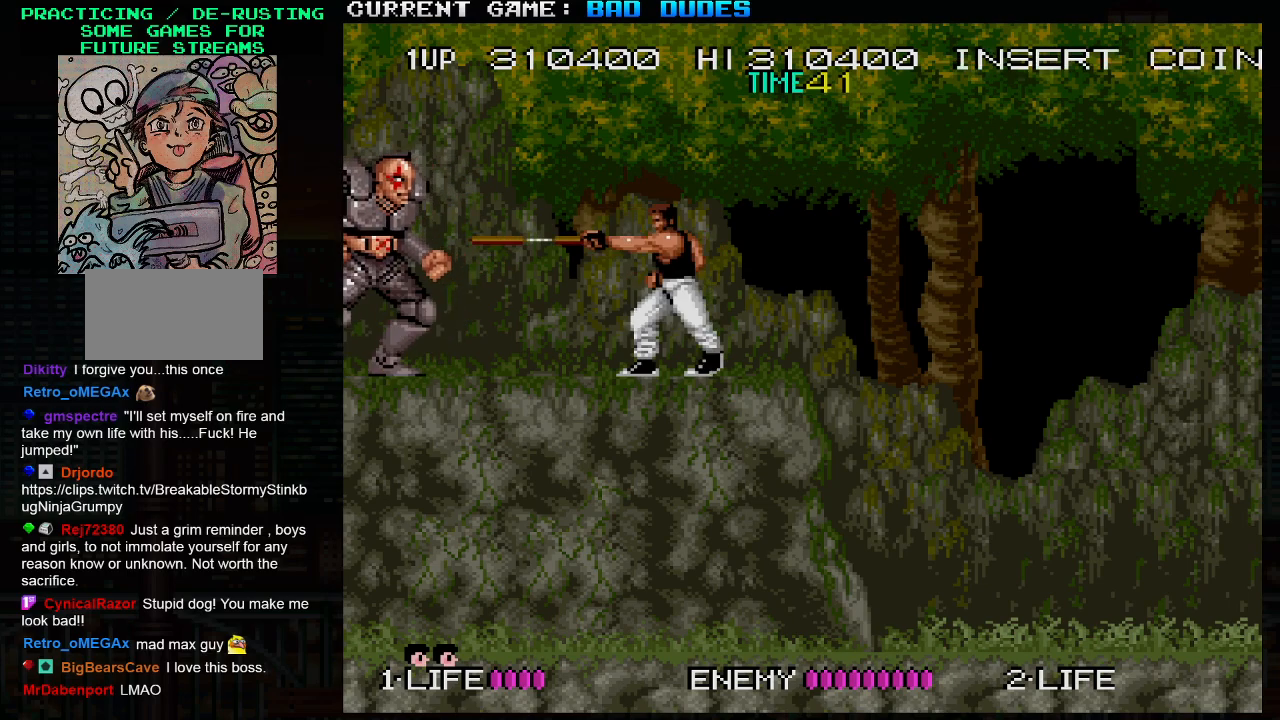
{"buttons": [], "left_stick": "center", "events": [[200, "SQUARE", "down"], [333, "SQUARE", "up"]]}
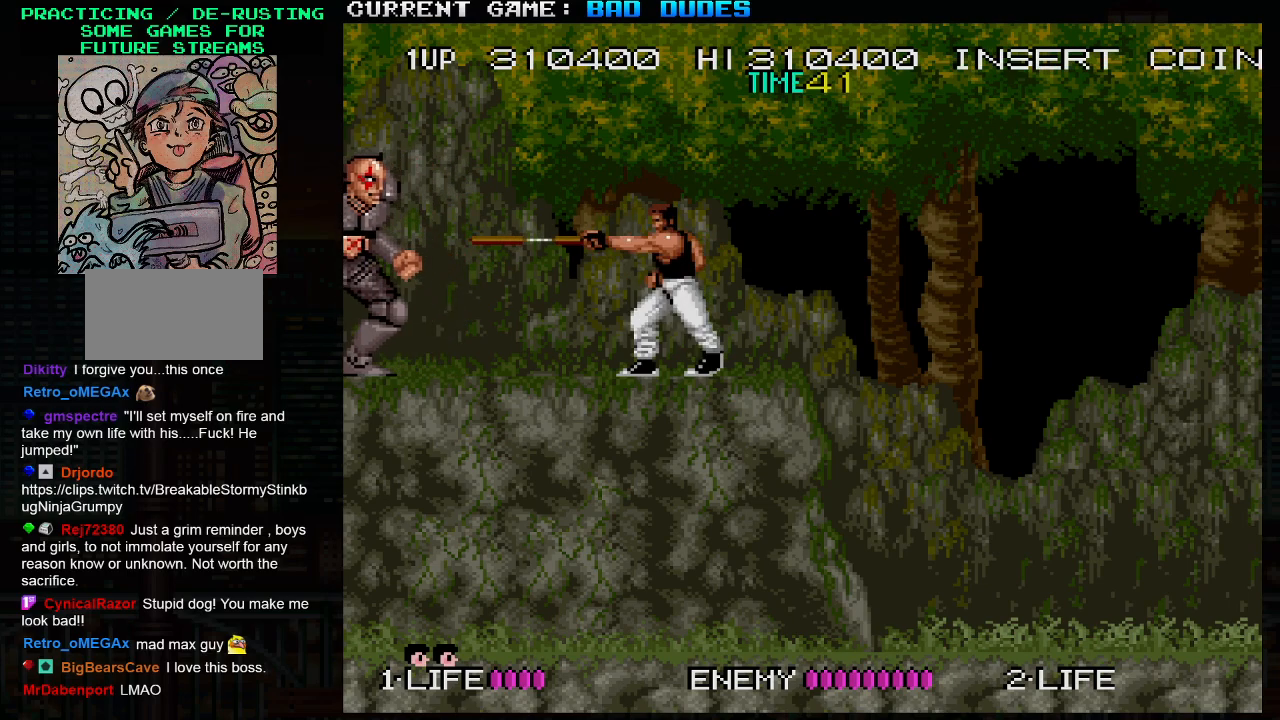
{"buttons": [], "left_stick": "center", "events": []}
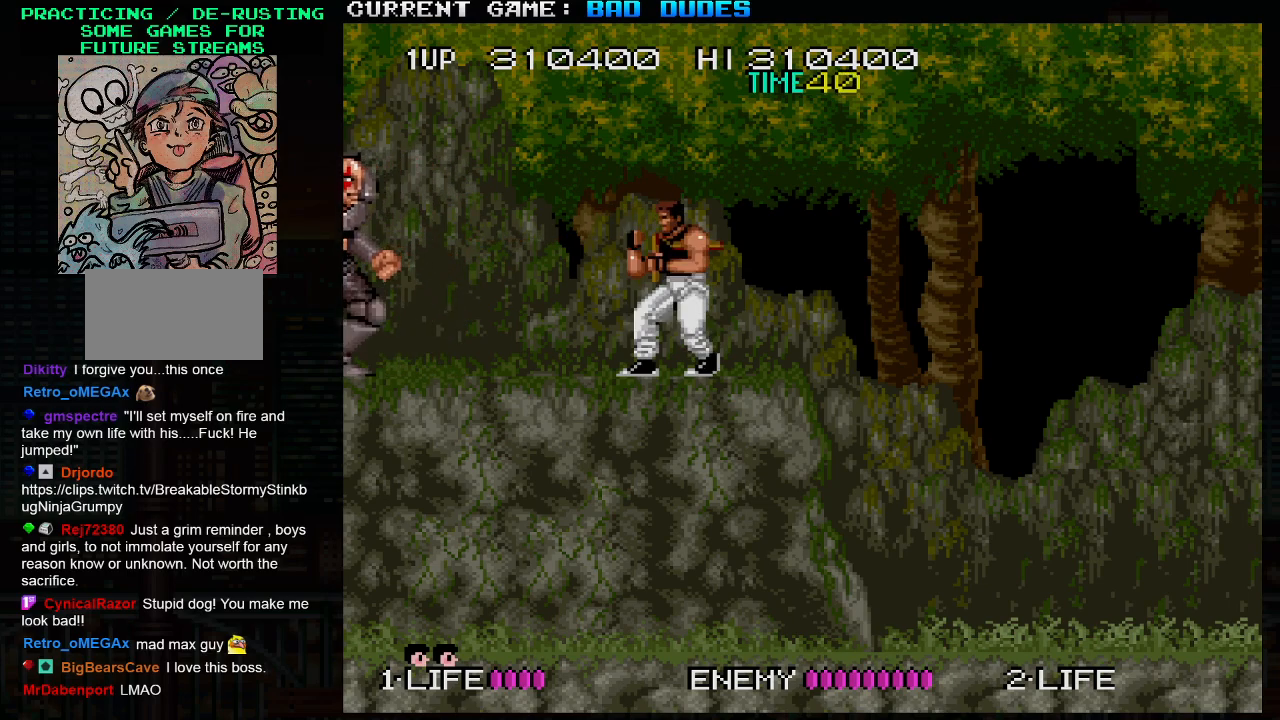
{"buttons": [], "left_stick": "center", "events": []}
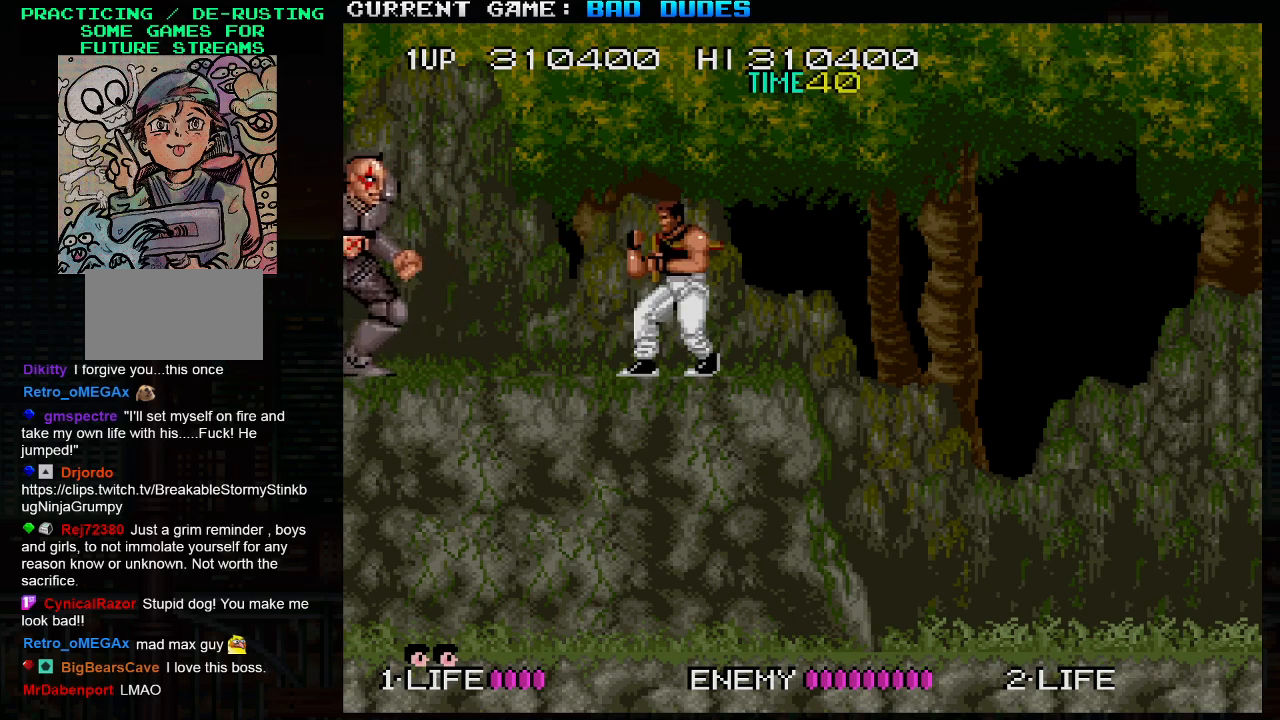
{"buttons": [], "left_stick": "center", "events": [[367, "SQUARE", "down"], [467, "SQUARE", "up"]]}
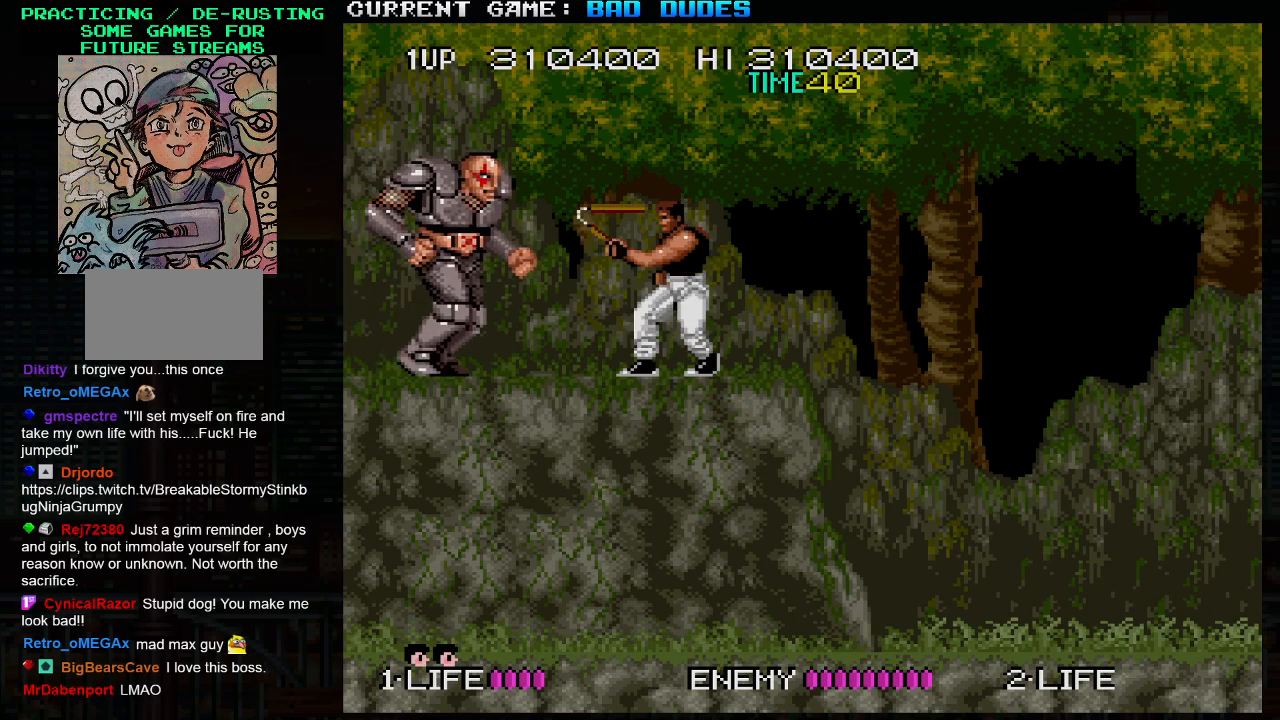
{"buttons": [], "left_stick": "right", "events": [[500, "left_stick", "right"]]}
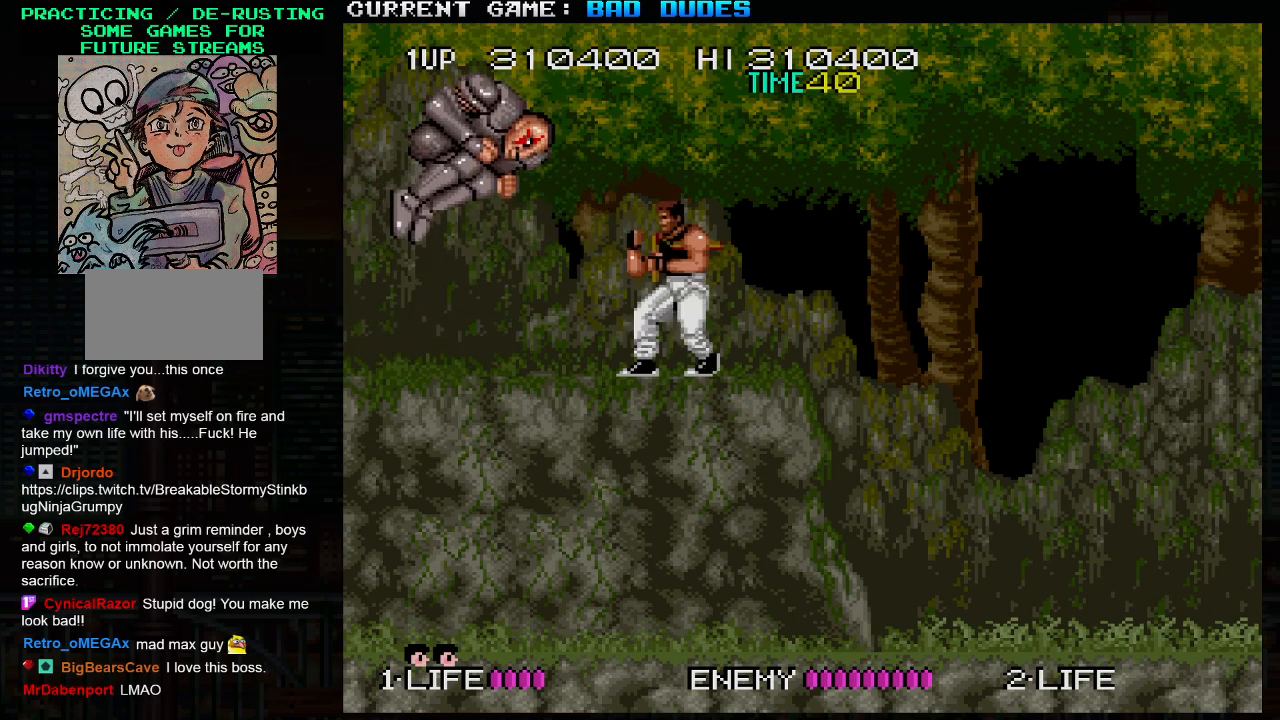
{"buttons": [], "left_stick": "left", "events": [[183, "TRIANGLE", "down"], [350, "TRIANGLE", "up"], [483, "left_stick", "left"]]}
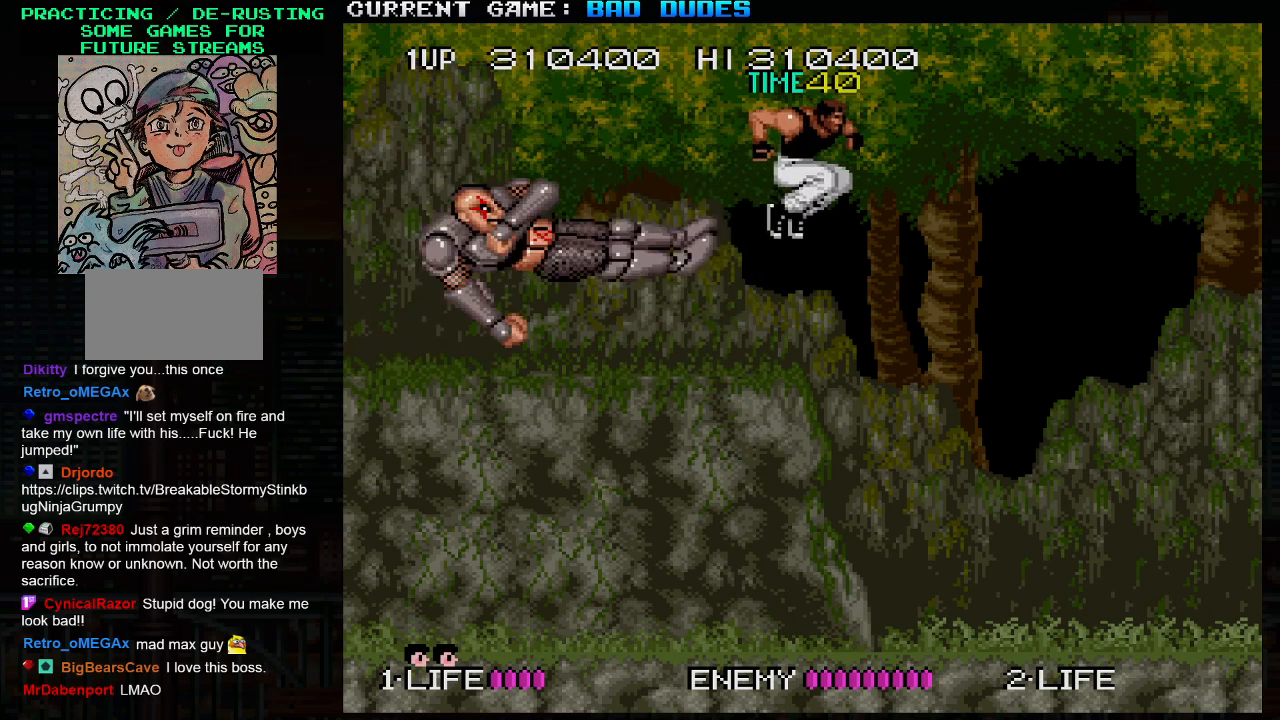
{"buttons": [], "left_stick": "center", "events": [[117, "SQUARE", "down"], [167, "left_stick", "center"], [233, "SQUARE", "up"], [317, "left_stick", "left"], [383, "left_stick", "center"]]}
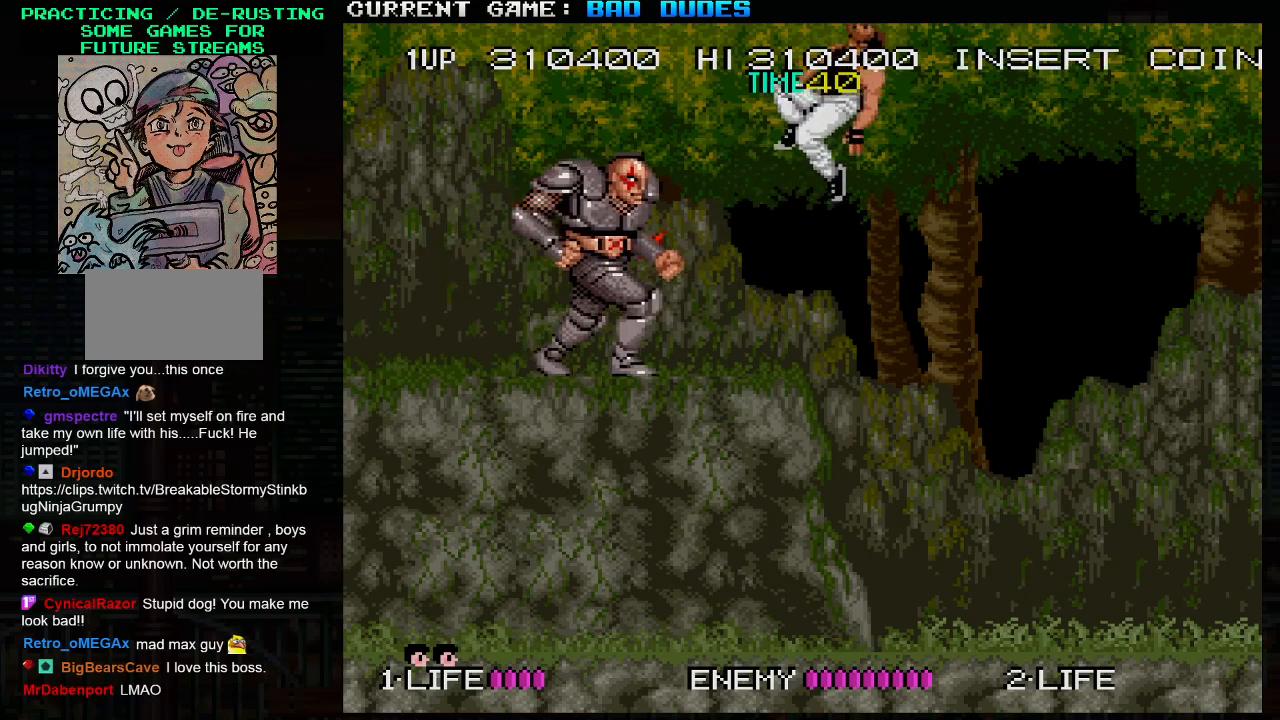
{"buttons": [], "left_stick": "center", "events": []}
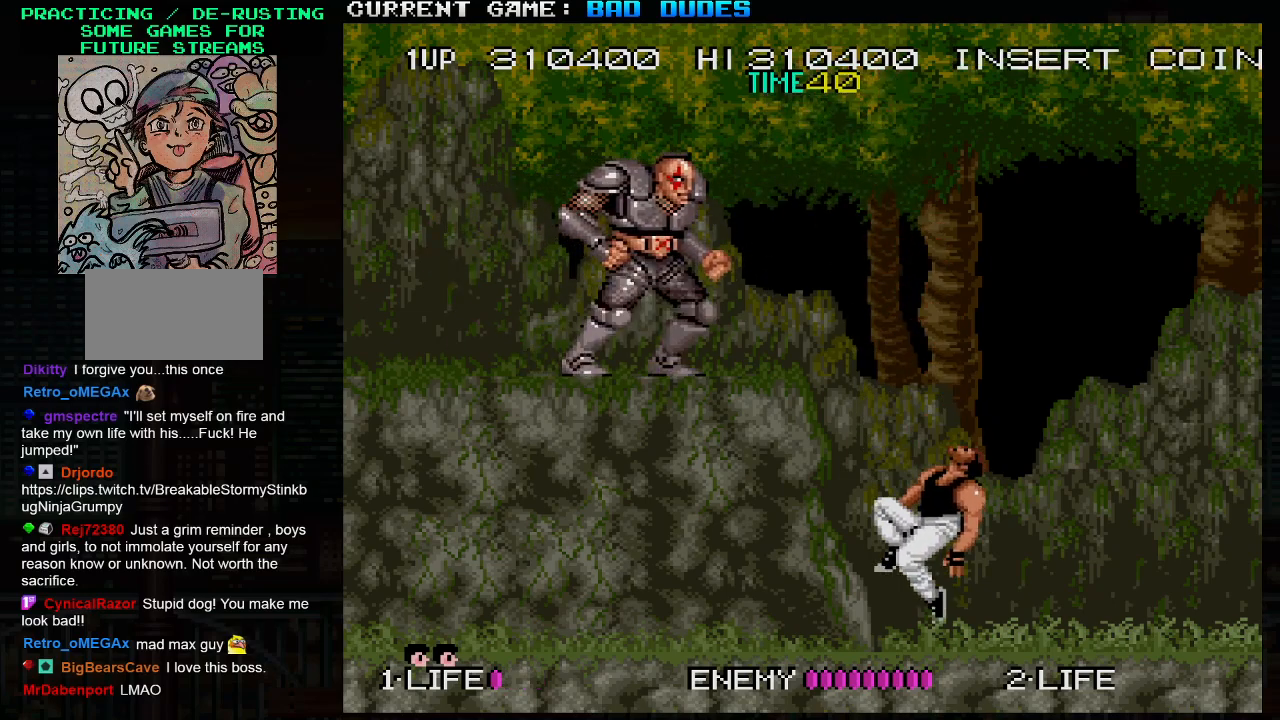
{"buttons": [], "left_stick": "left", "events": [[250, "left_stick", "left"]]}
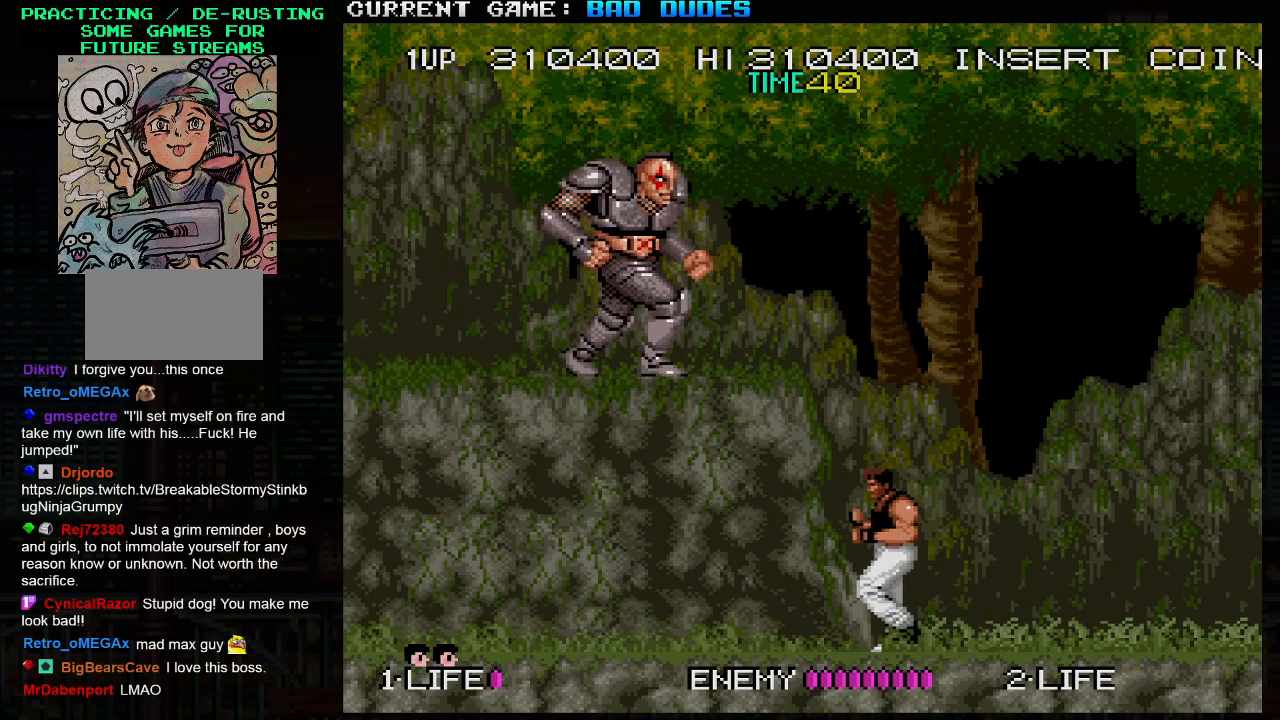
{"buttons": [], "left_stick": "center", "events": [[100, "left_stick", "center"]]}
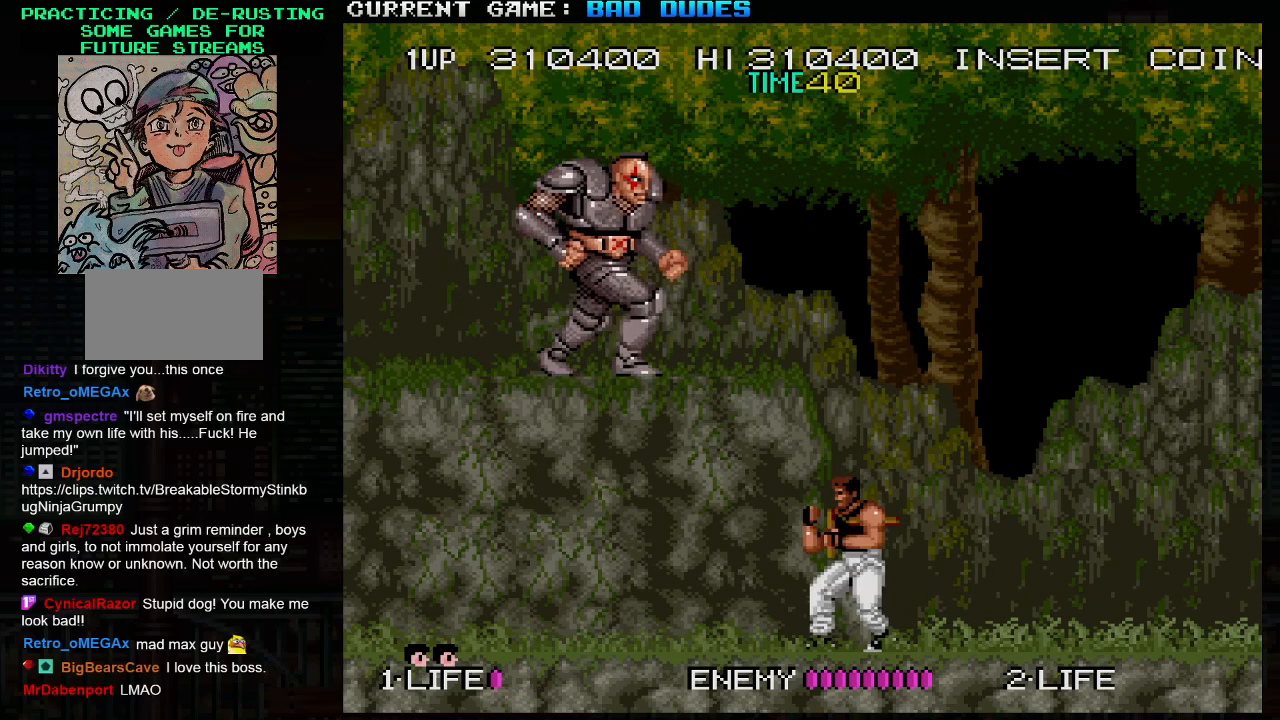
{"buttons": [], "left_stick": "center", "events": []}
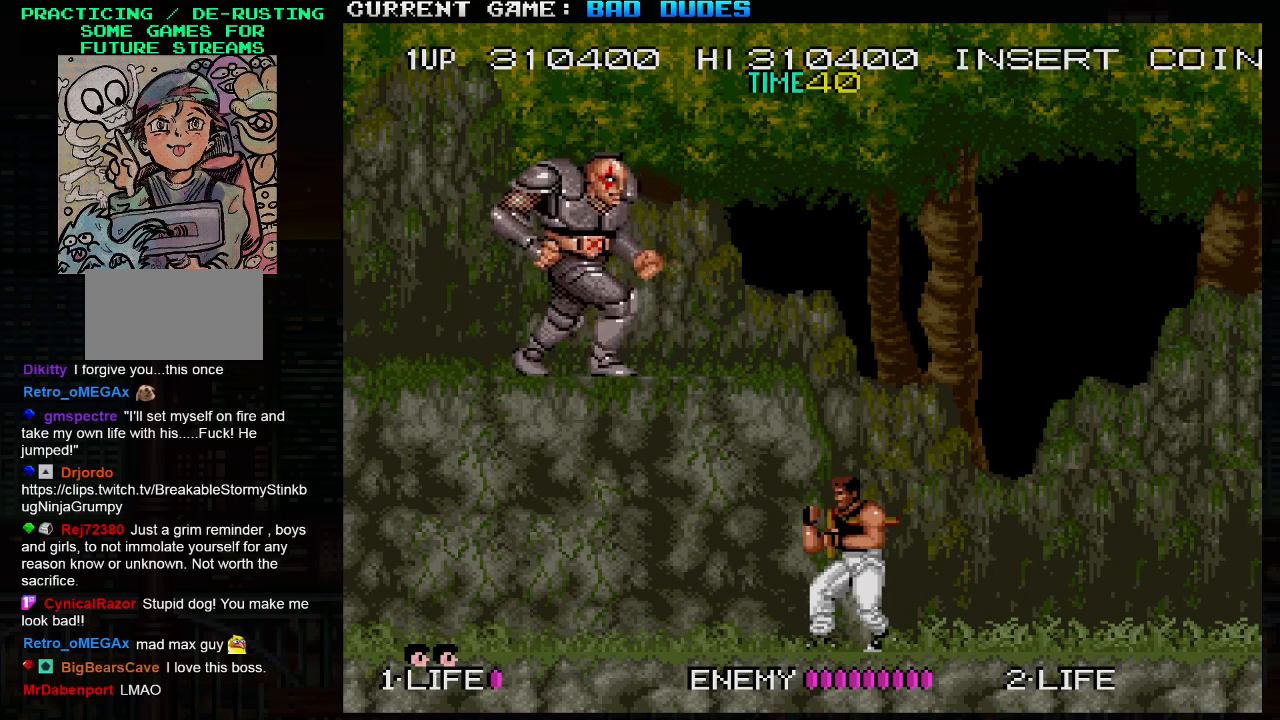
{"buttons": [], "left_stick": "center", "events": []}
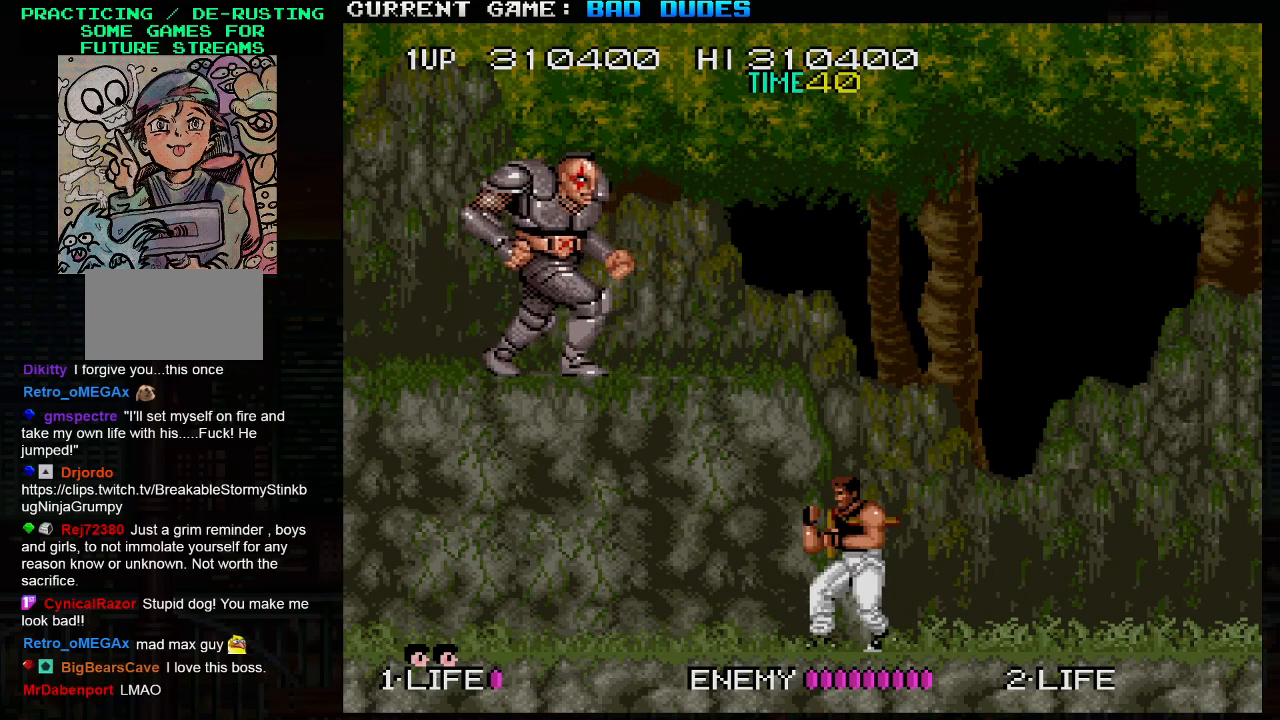
{"buttons": [], "left_stick": "center", "events": []}
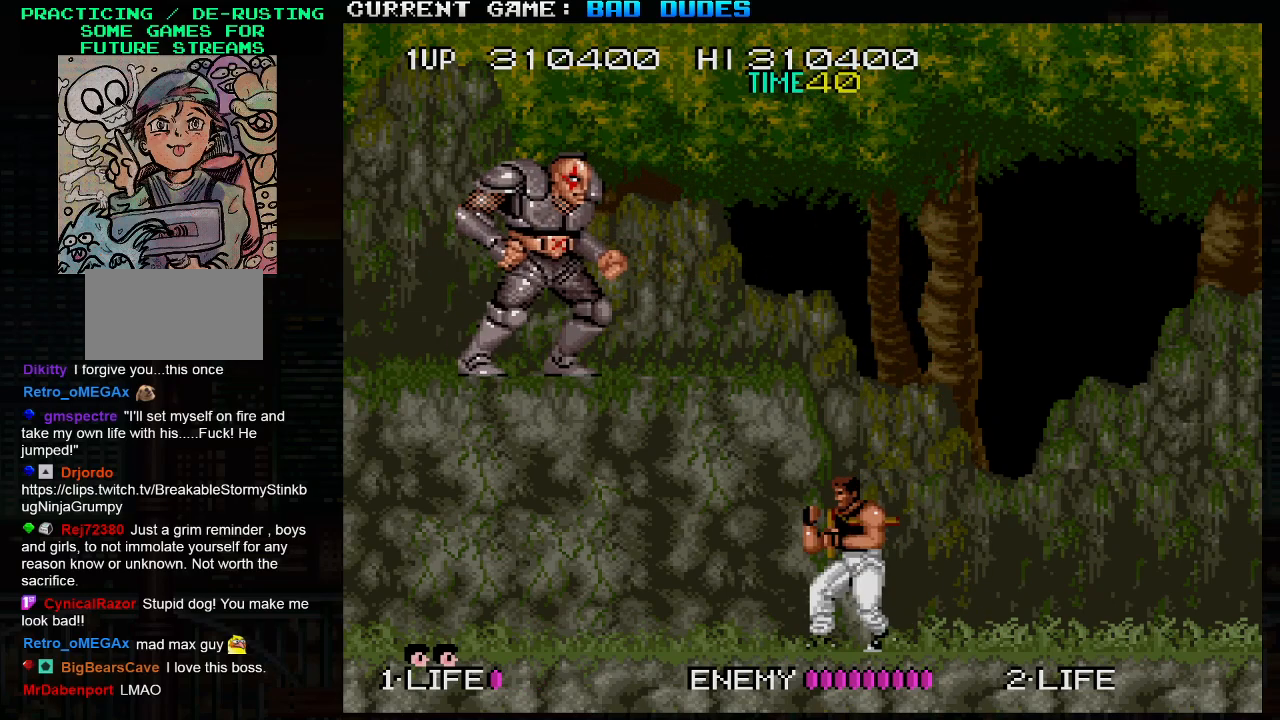
{"buttons": [], "left_stick": "right", "events": [[467, "left_stick", "right"]]}
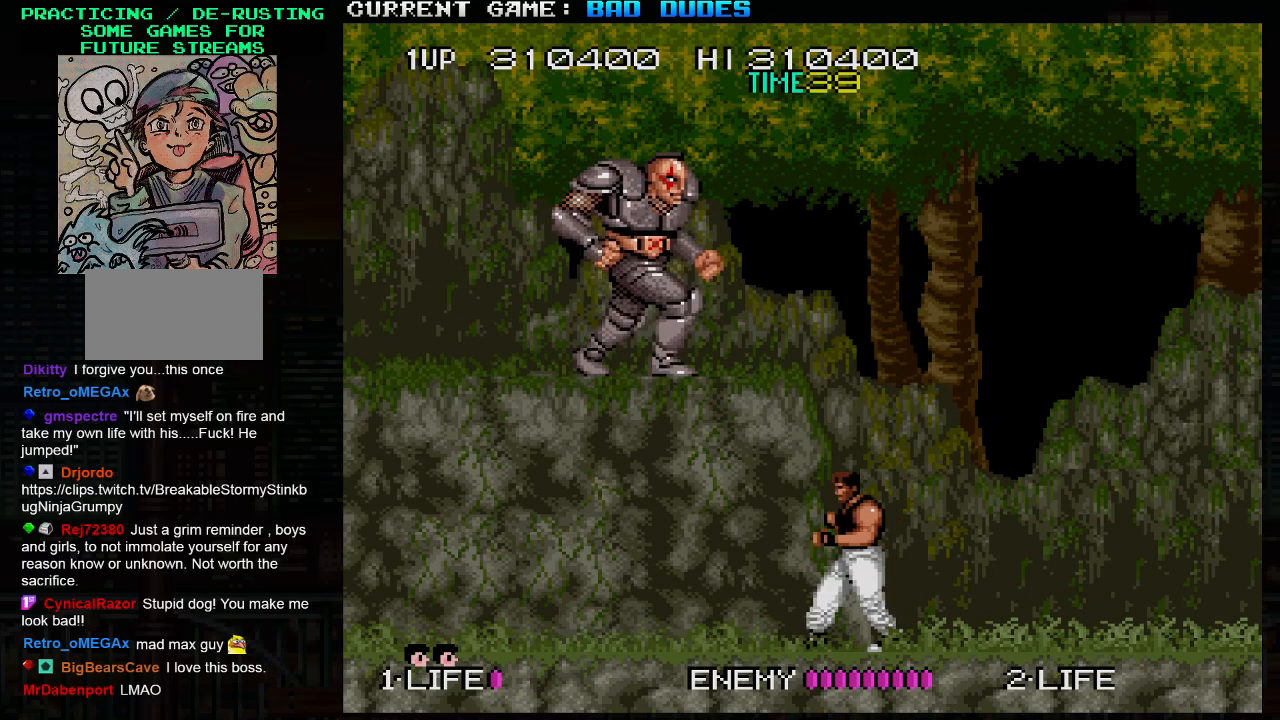
{"buttons": [], "left_stick": "right", "events": []}
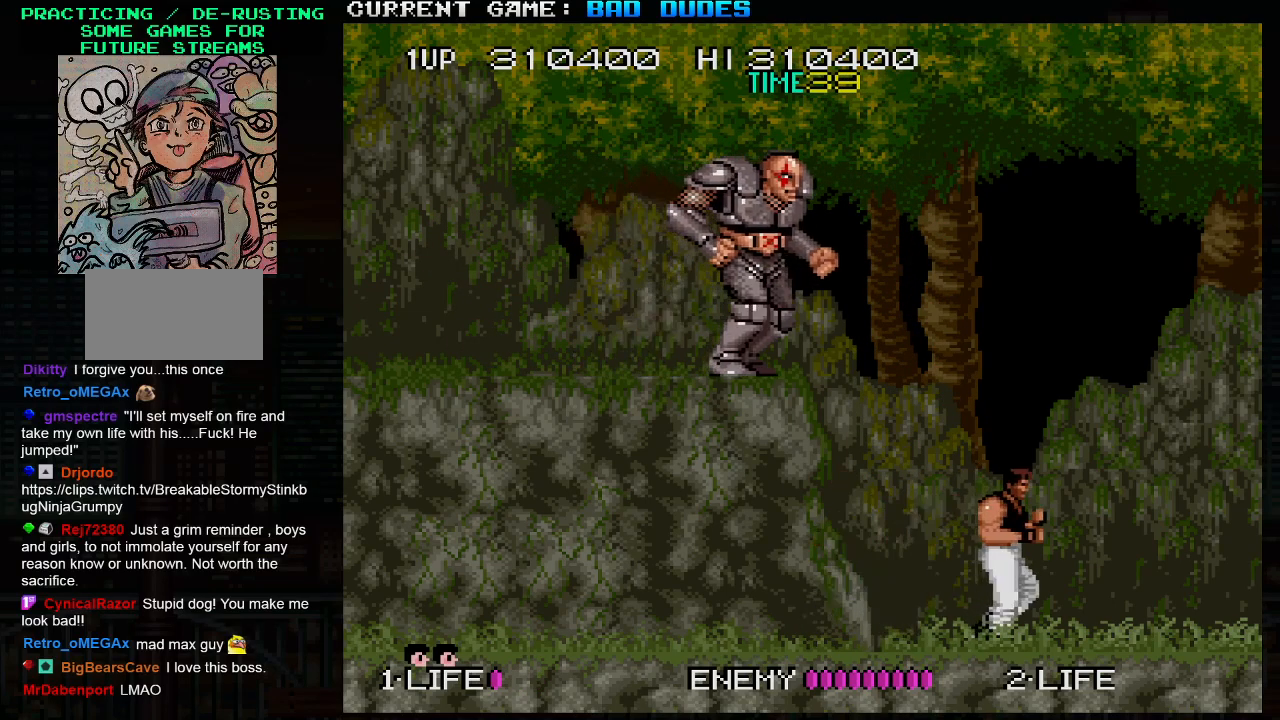
{"buttons": [], "left_stick": "right", "events": [[200, "left_stick", "center"], [350, "left_stick", "right"]]}
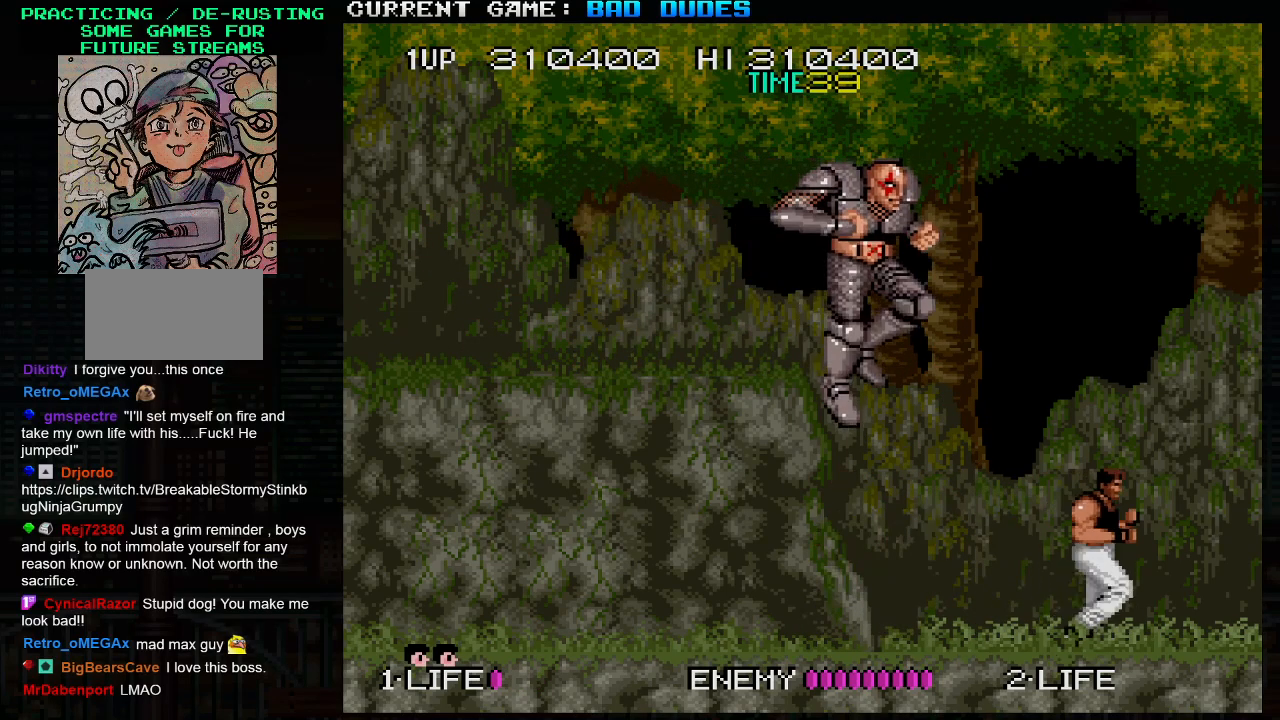
{"buttons": [], "left_stick": "center", "events": [[50, "left_stick", "left"], [150, "SQUARE", "down"], [167, "left_stick", "center"], [283, "SQUARE", "up"]]}
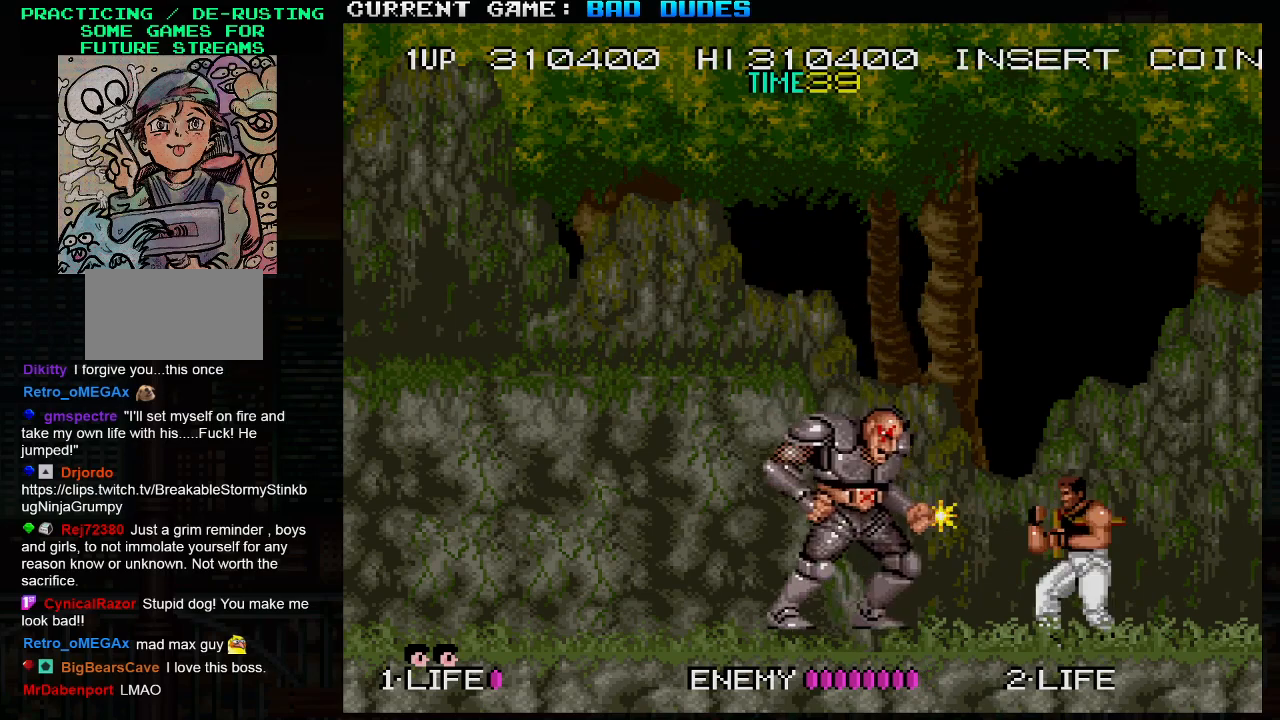
{"buttons": [], "left_stick": "down", "events": [[100, "SQUARE", "down"], [167, "SQUARE", "up"], [167, "left_stick", "down"], [400, "SQUARE", "down"], [467, "SQUARE", "up"]]}
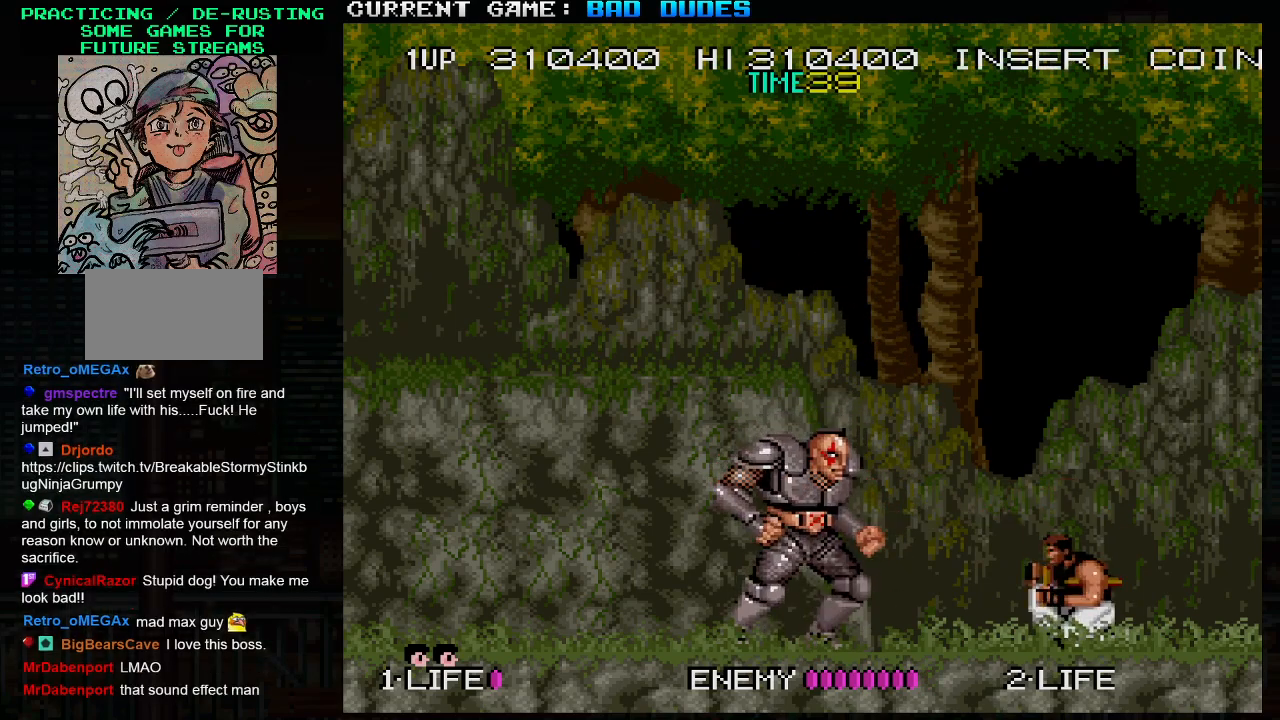
{"buttons": [], "left_stick": "right", "events": [[83, "left_stick", "center"], [217, "SQUARE", "down"], [333, "SQUARE", "up"], [500, "left_stick", "right"]]}
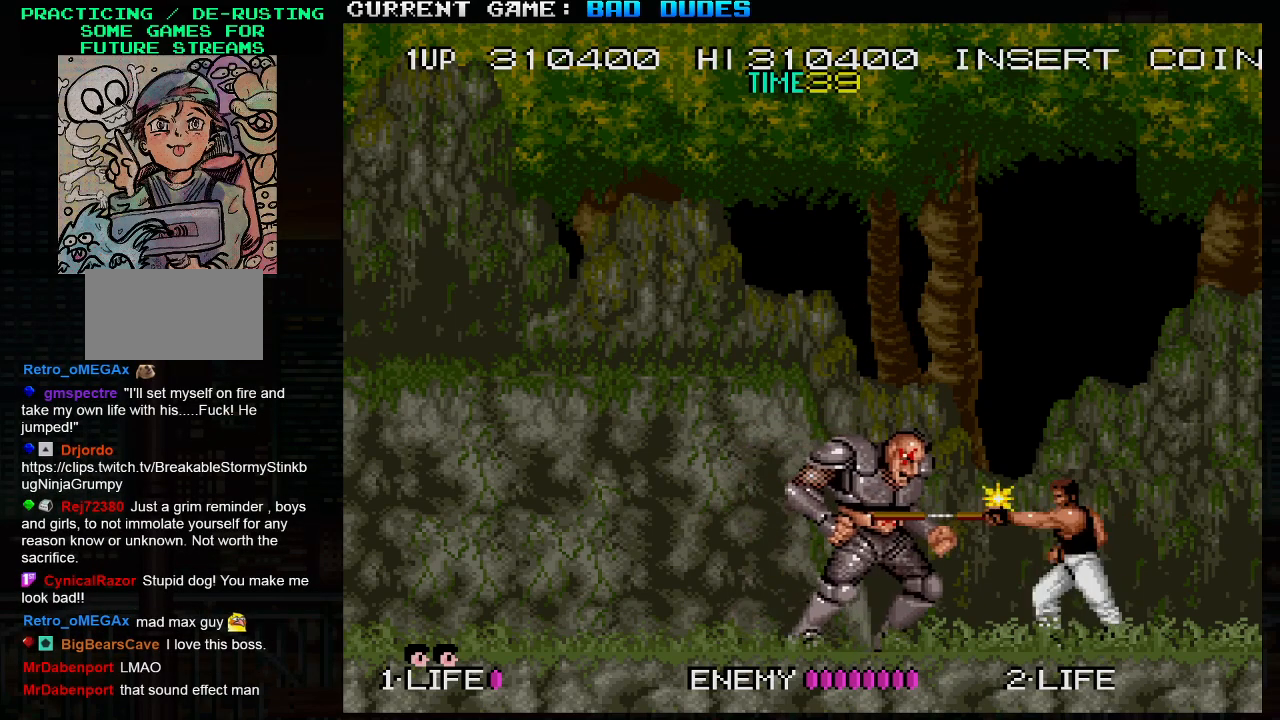
{"buttons": [], "left_stick": "center", "events": [[317, "left_stick", "left"], [350, "SQUARE", "down"], [417, "left_stick", "center"], [450, "SQUARE", "up"]]}
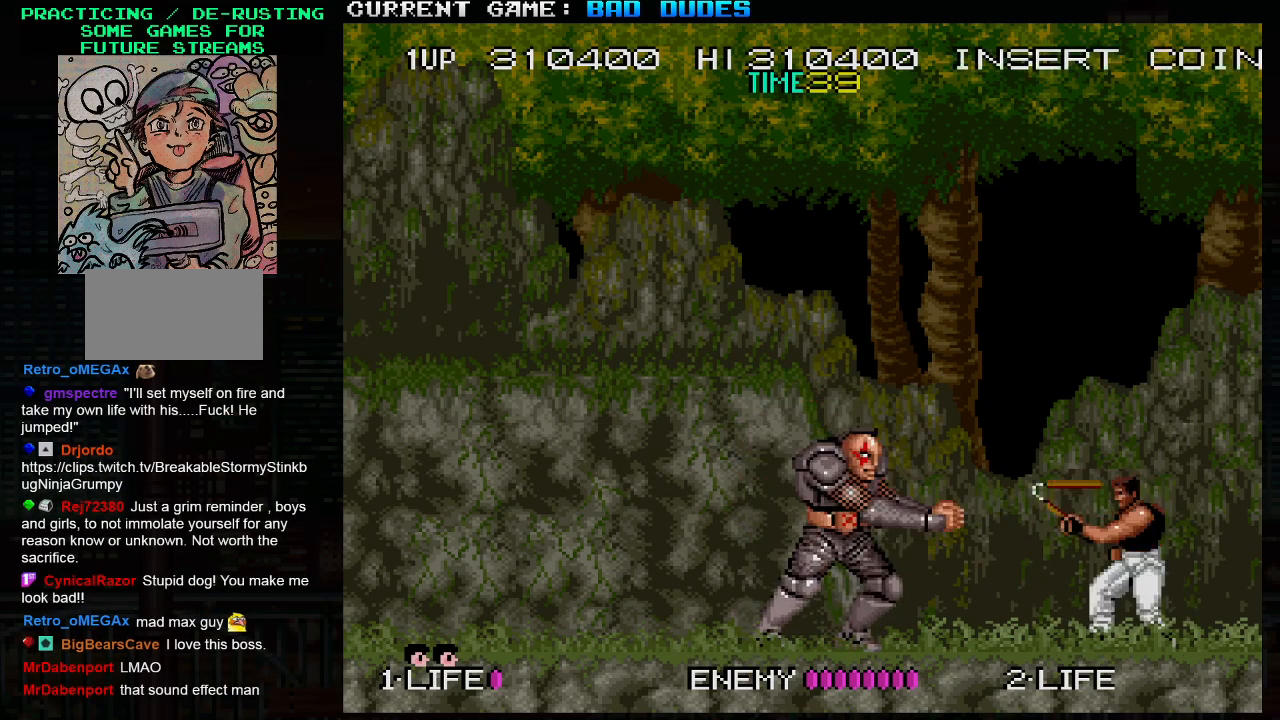
{"buttons": ["SQUARE"], "left_stick": "center", "events": [[250, "left_stick", "left"], [383, "SQUARE", "down"], [450, "left_stick", "center"]]}
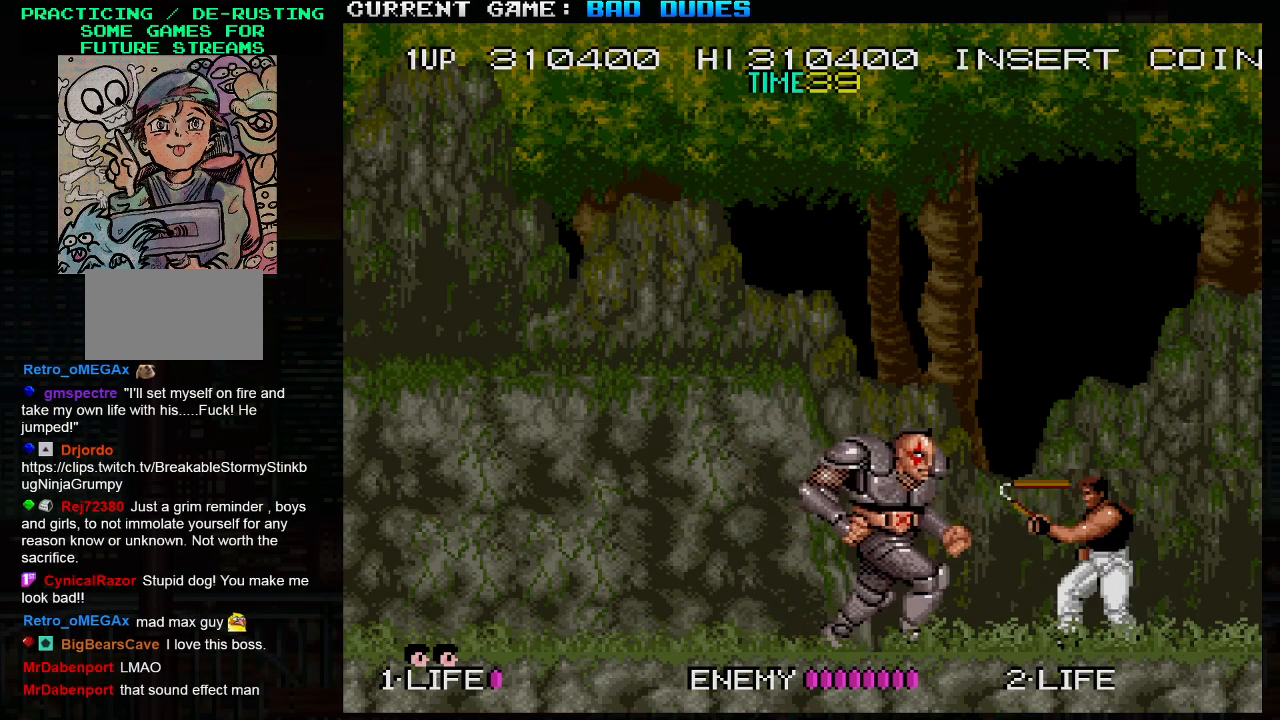
{"buttons": ["SQUARE"], "left_stick": "center", "events": [[17, "SQUARE", "up"], [500, "SQUARE", "down"]]}
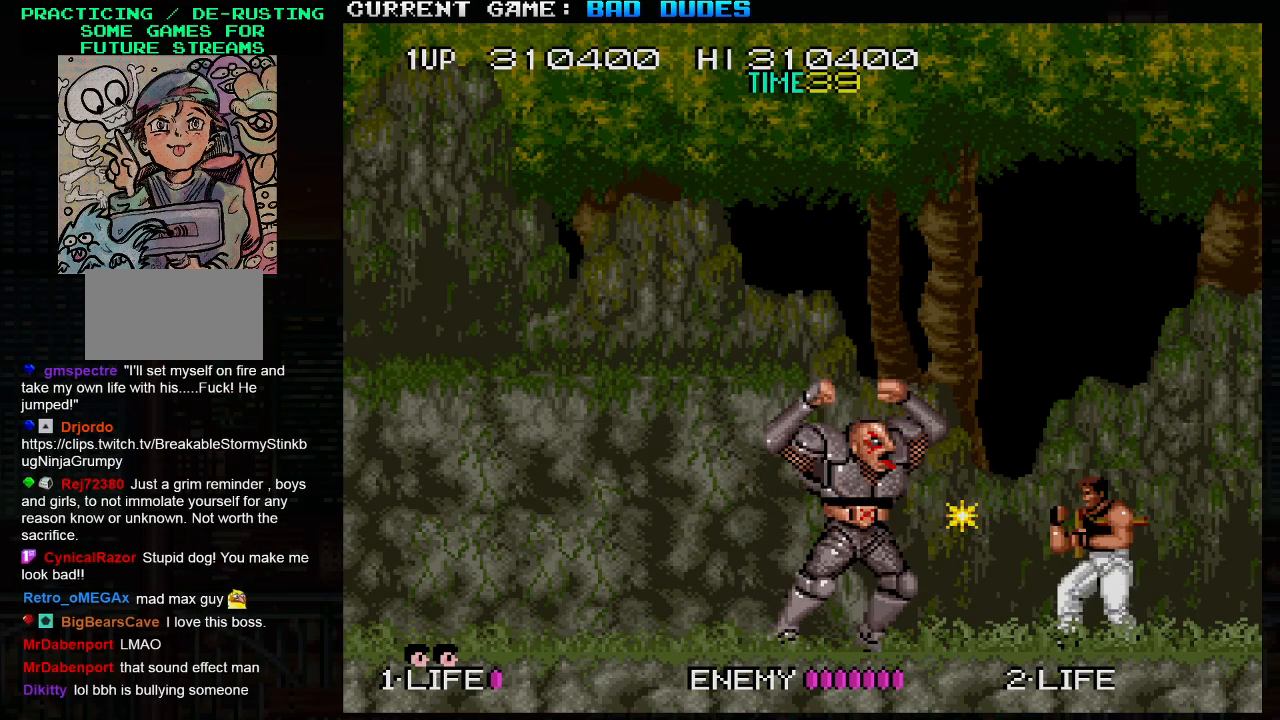
{"buttons": [], "left_stick": "center", "events": [[117, "SQUARE", "up"]]}
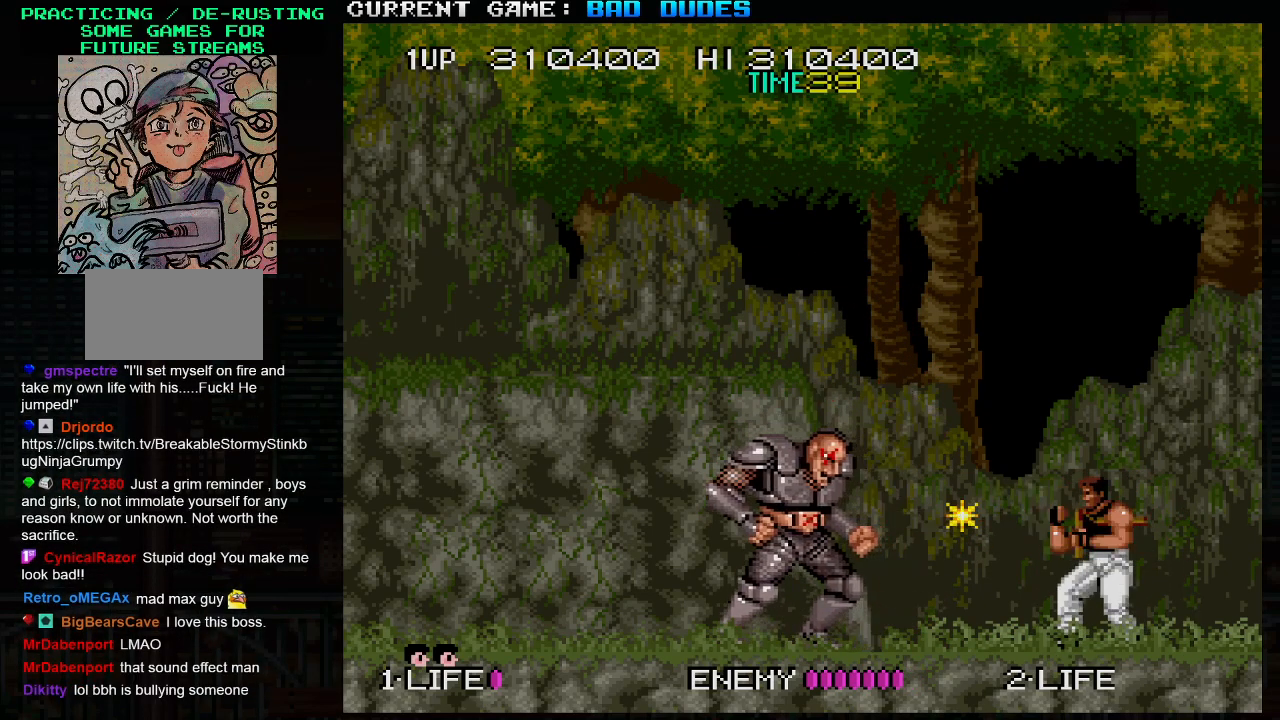
{"buttons": [], "left_stick": "center", "events": [[83, "left_stick", "left"], [183, "SQUARE", "down"], [250, "left_stick", "center"], [300, "SQUARE", "up"]]}